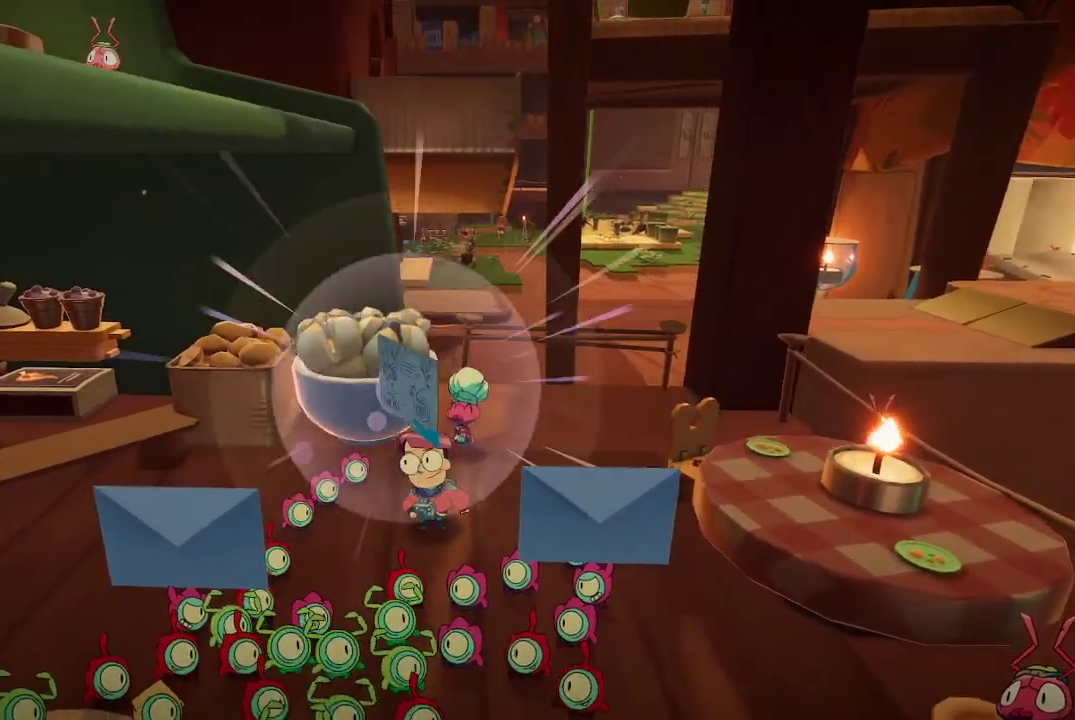
Gameplay with a controller (Xbox layout); each line is a JSON object with the inputs held at the frame after it. "events" lists button and stick changes between this image and that frame as [ms after this image, input, new state], when the widget could be followed in between. Not read: L3.
{"buttons": [], "left_stick": "center", "right_stick": "center", "events": [[233, "left_stick", "center"]]}
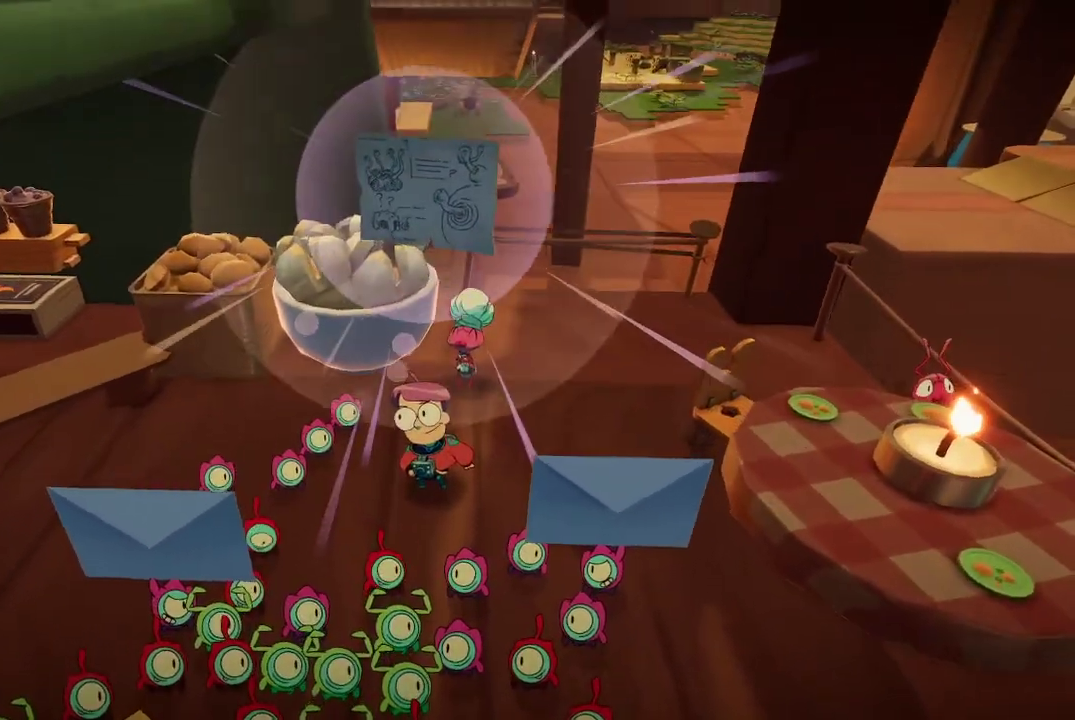
{"buttons": [], "left_stick": "center", "right_stick": "center", "events": []}
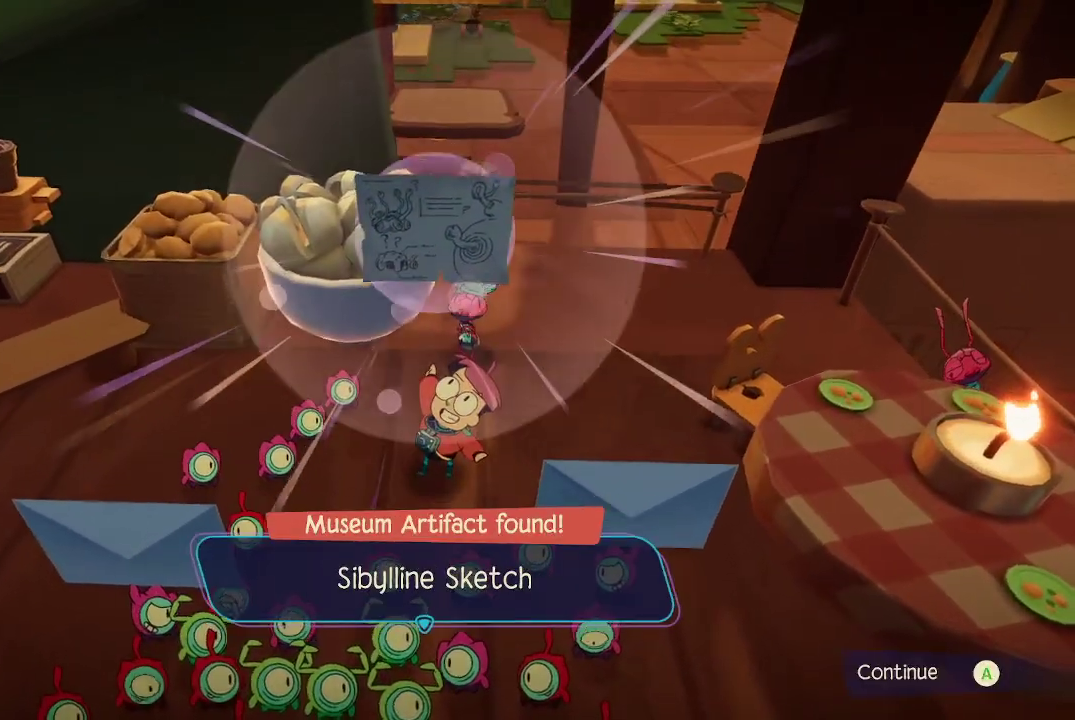
{"buttons": [], "left_stick": "center", "right_stick": "center", "events": []}
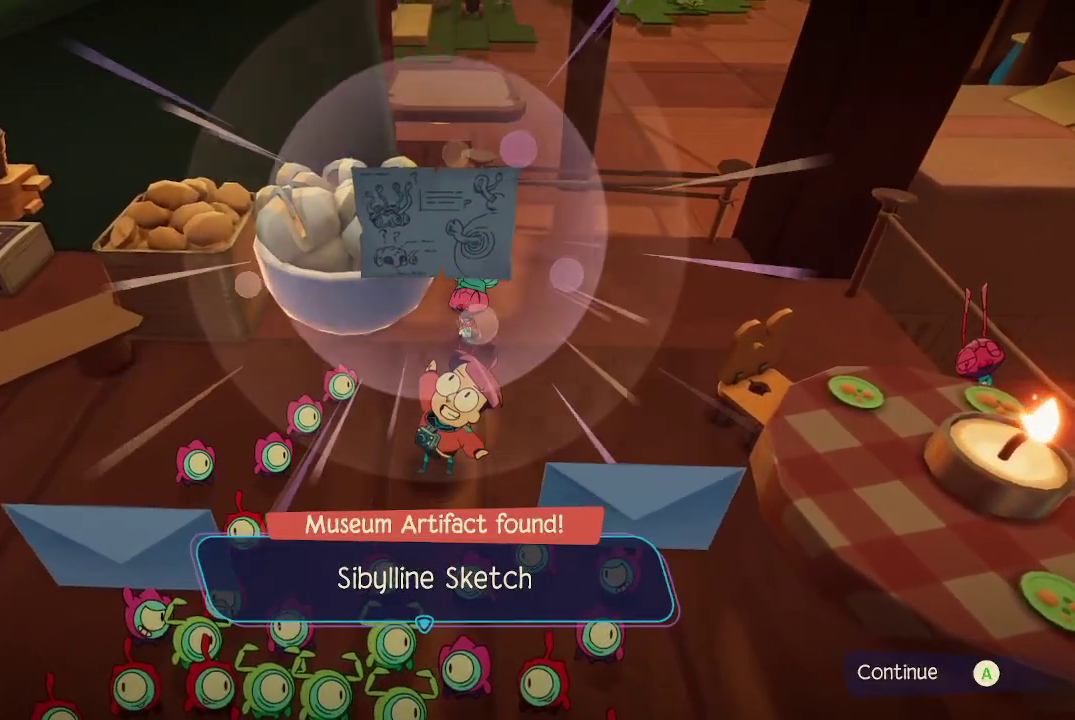
{"buttons": [], "left_stick": "center", "right_stick": "center", "events": [[367, "A", "down"], [433, "A", "up"]]}
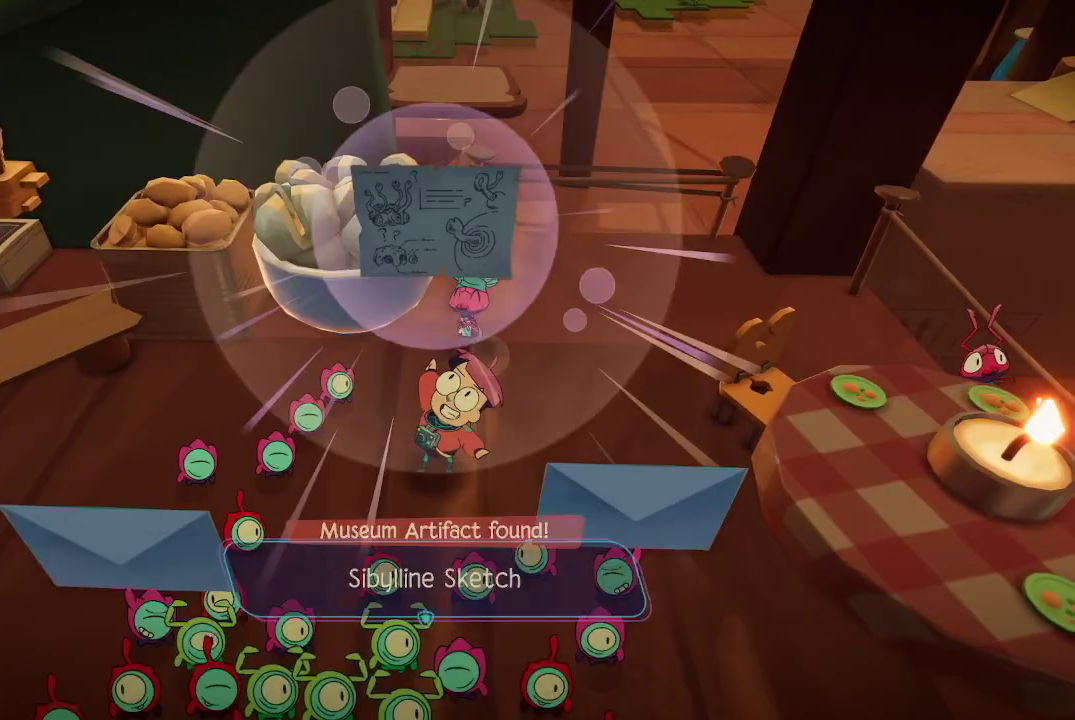
{"buttons": [], "left_stick": "center", "right_stick": "center", "events": []}
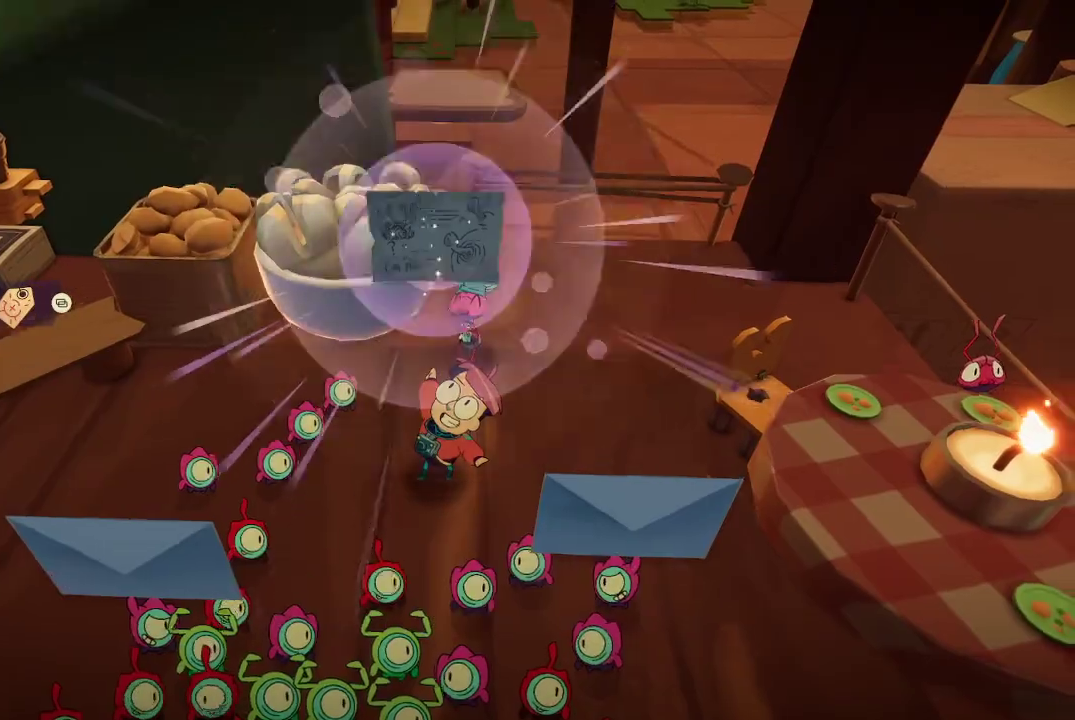
{"buttons": [], "left_stick": "down", "right_stick": "left", "events": [[433, "left_stick", "down"], [433, "right_stick", "left"]]}
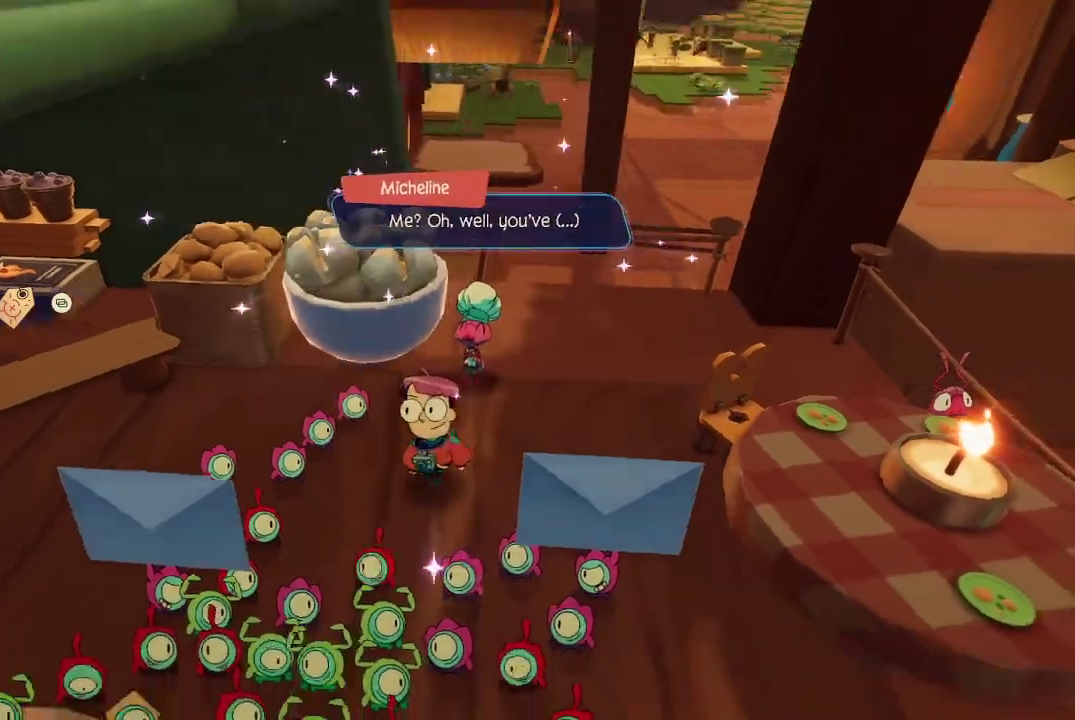
{"buttons": [], "left_stick": "up-left", "right_stick": "up-left", "events": [[333, "left_stick", "left"], [467, "left_stick", "up-left"], [500, "right_stick", "up-left"]]}
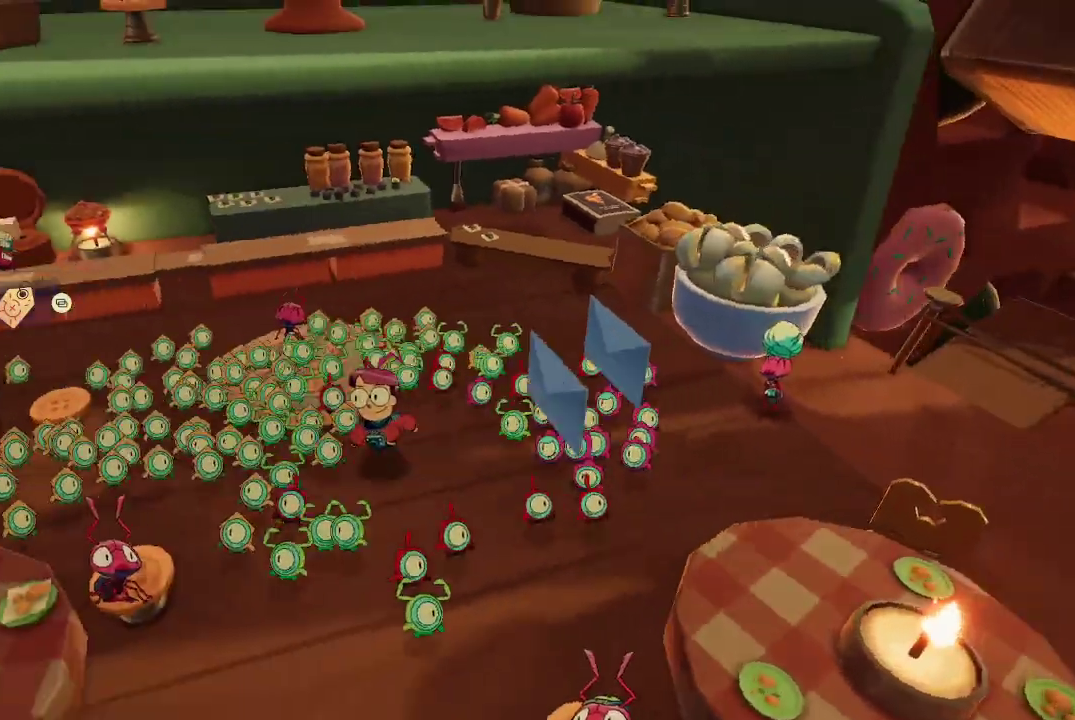
{"buttons": [], "left_stick": "center", "right_stick": "center", "events": [[133, "left_stick", "center"], [133, "right_stick", "center"]]}
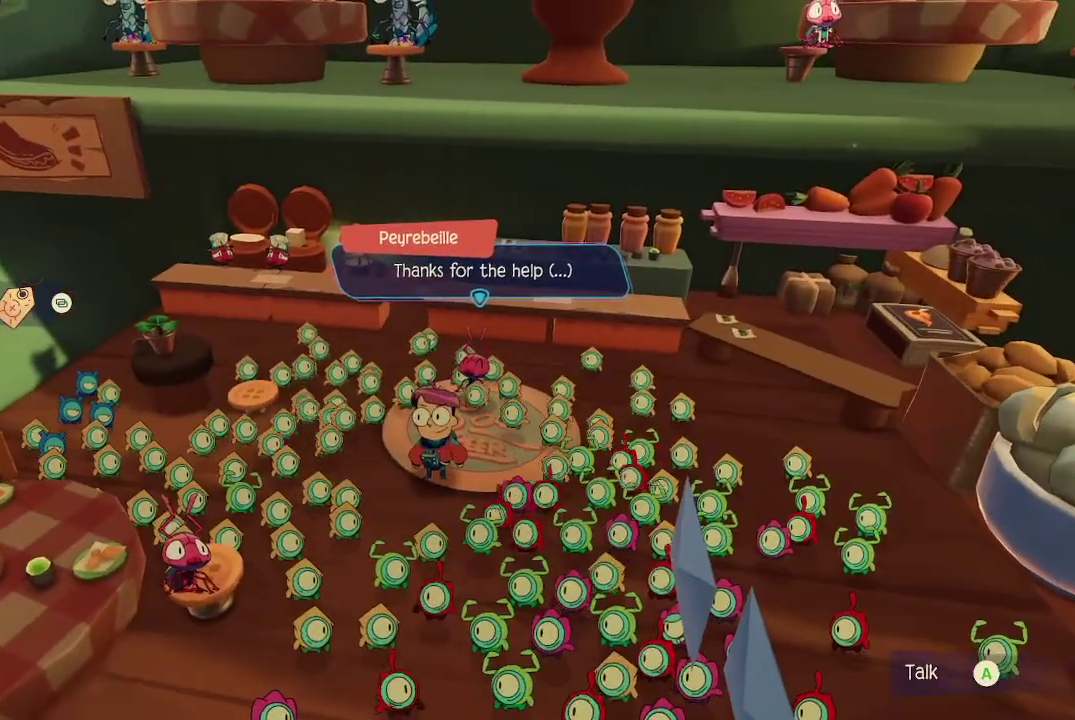
{"buttons": [], "left_stick": "up-left", "right_stick": "up-left", "events": [[100, "left_stick", "left"], [100, "right_stick", "left"], [433, "left_stick", "up-left"], [433, "right_stick", "up-left"]]}
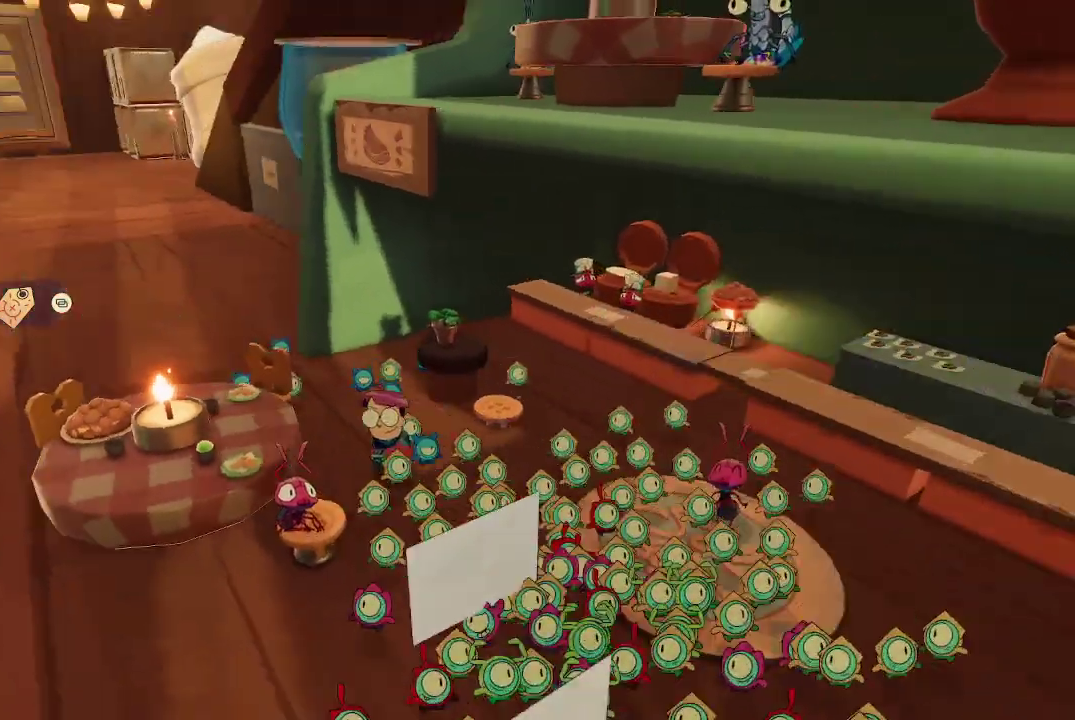
{"buttons": [], "left_stick": "up-left", "right_stick": "center", "events": [[100, "right_stick", "center"]]}
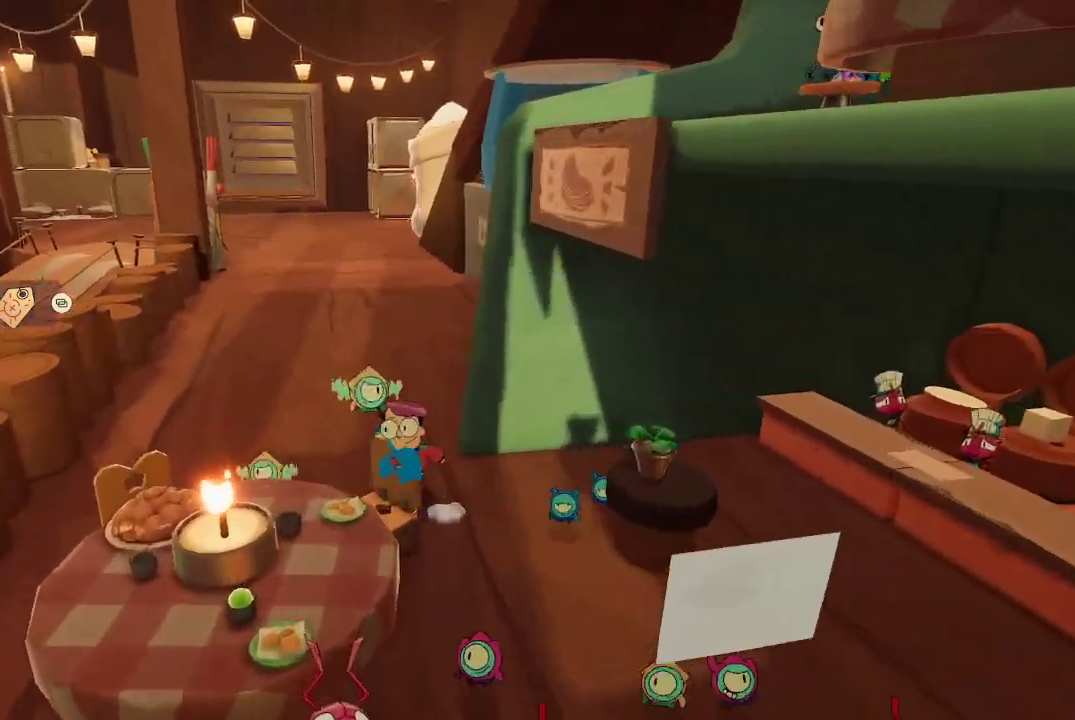
{"buttons": [], "left_stick": "up-left", "right_stick": "center", "events": []}
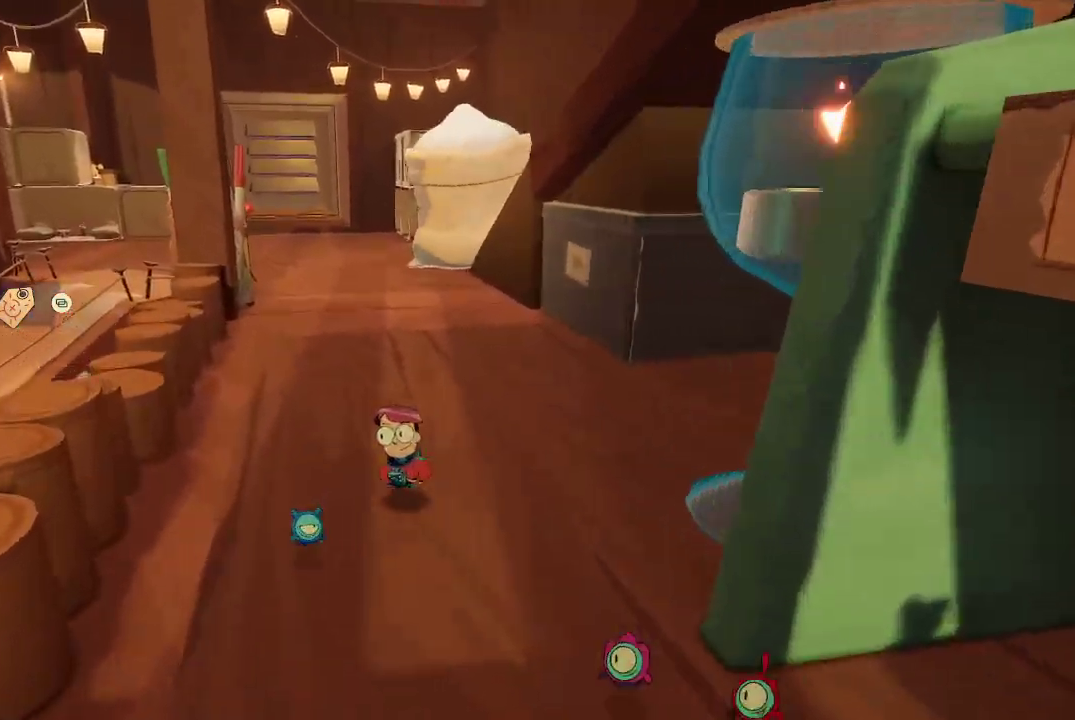
{"buttons": [], "left_stick": "up-left", "right_stick": "center", "events": []}
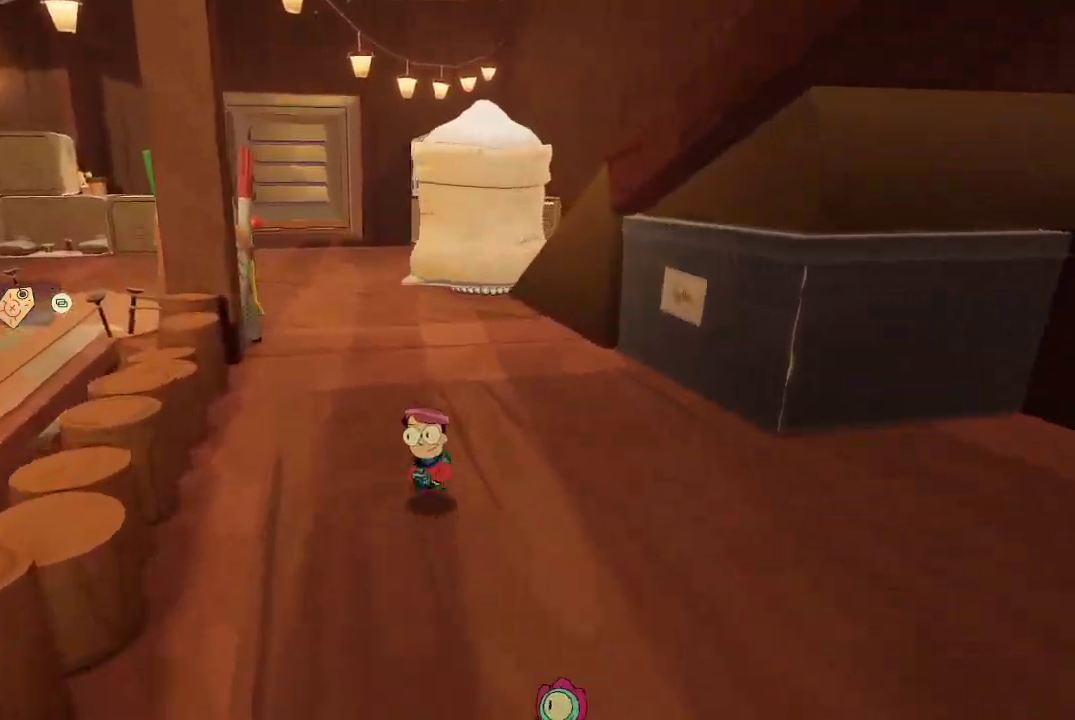
{"buttons": [], "left_stick": "up-left", "right_stick": "center", "events": []}
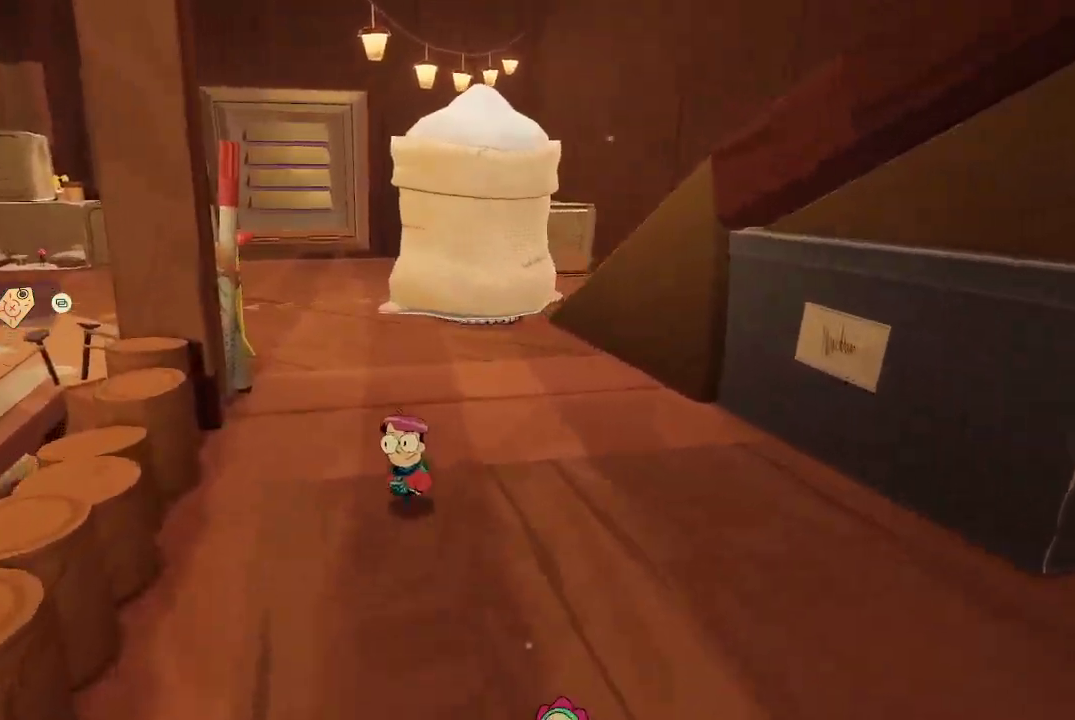
{"buttons": [], "left_stick": "up", "right_stick": "left", "events": [[33, "right_stick", "left"], [133, "left_stick", "up"], [333, "right_stick", "center"], [500, "right_stick", "left"]]}
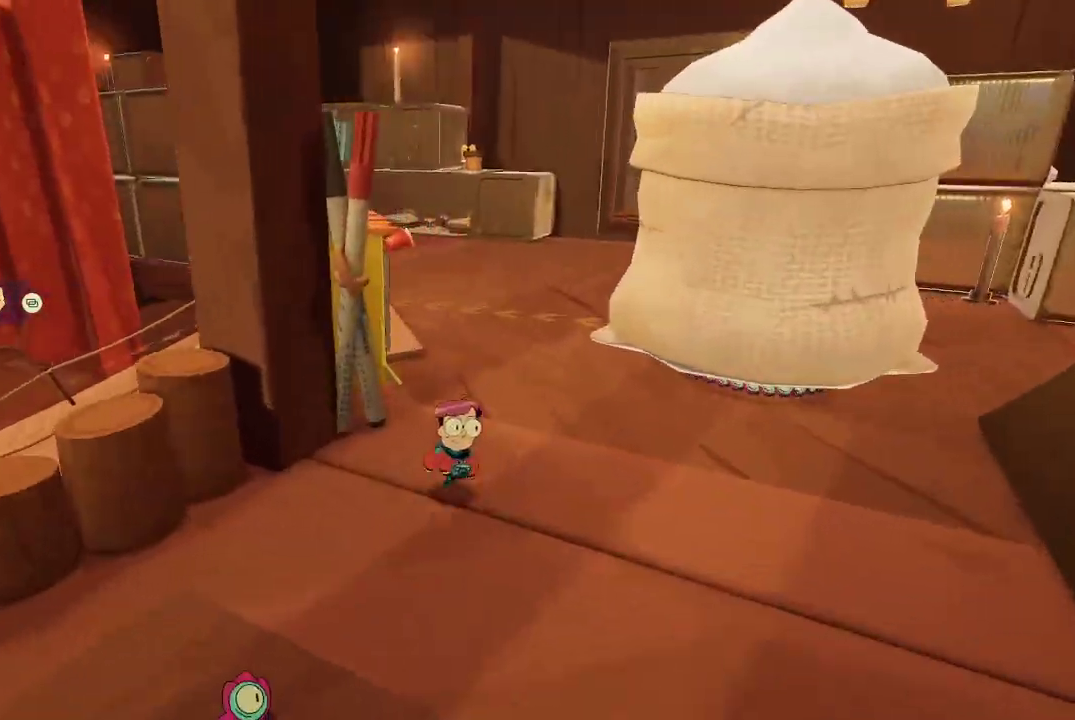
{"buttons": [], "left_stick": "up", "right_stick": "center", "events": [[267, "right_stick", "center"]]}
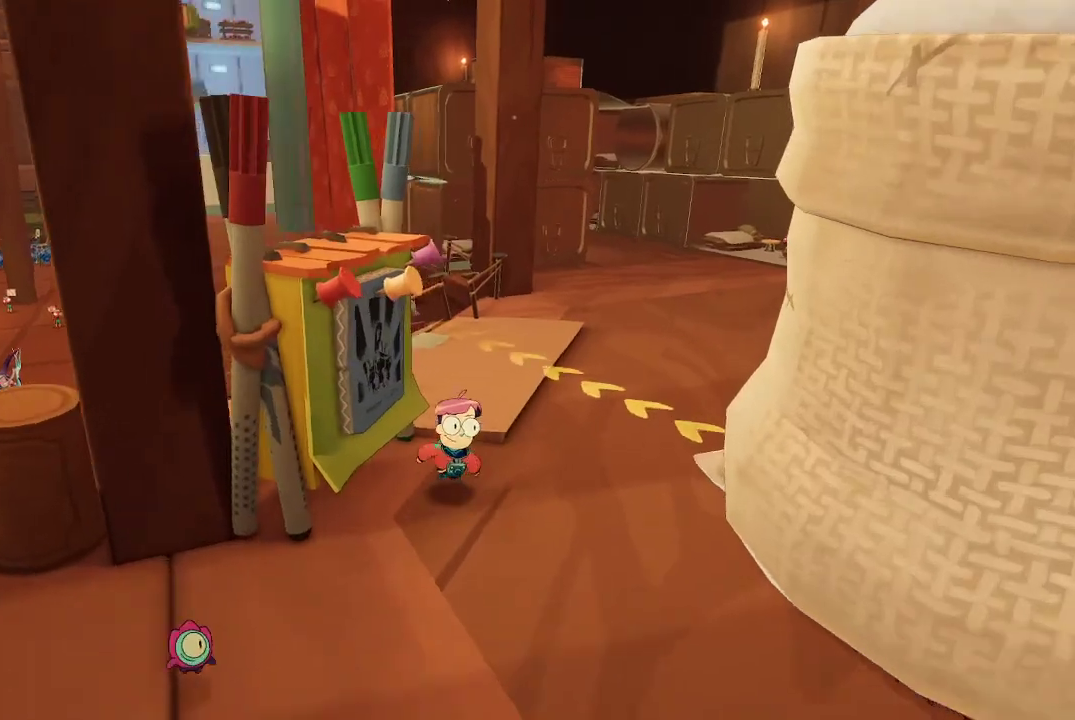
{"buttons": [], "left_stick": "up", "right_stick": "center", "events": [[67, "right_stick", "left"], [400, "right_stick", "center"]]}
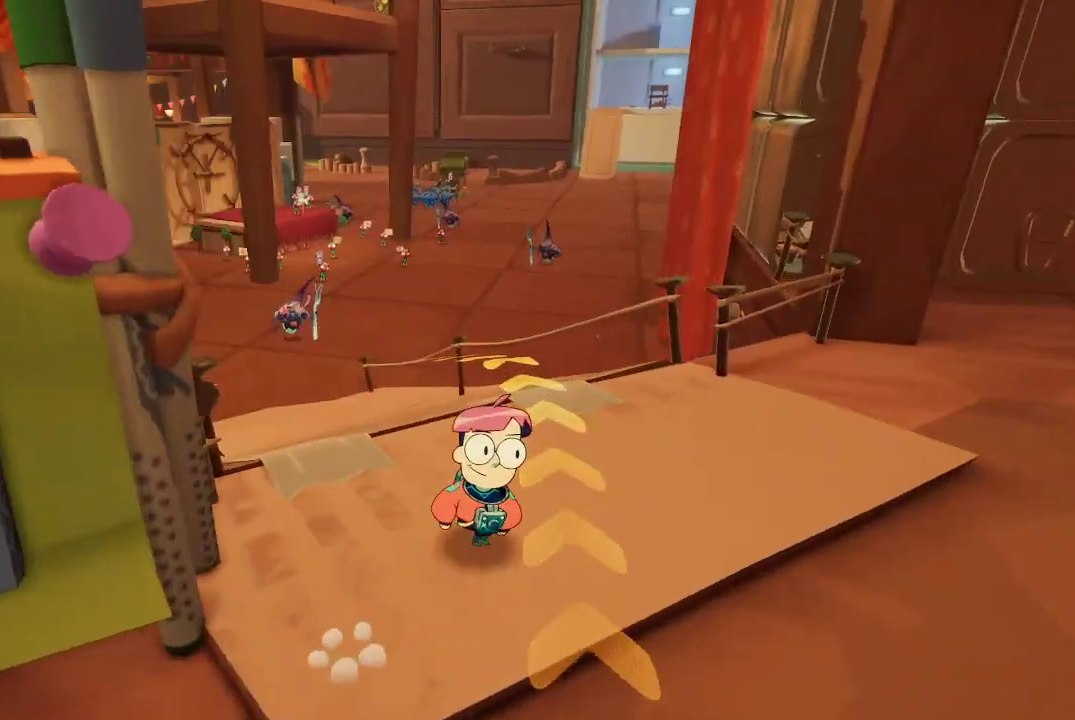
{"buttons": [], "left_stick": "up", "right_stick": "center", "events": [[100, "right_stick", "left"], [267, "right_stick", "center"]]}
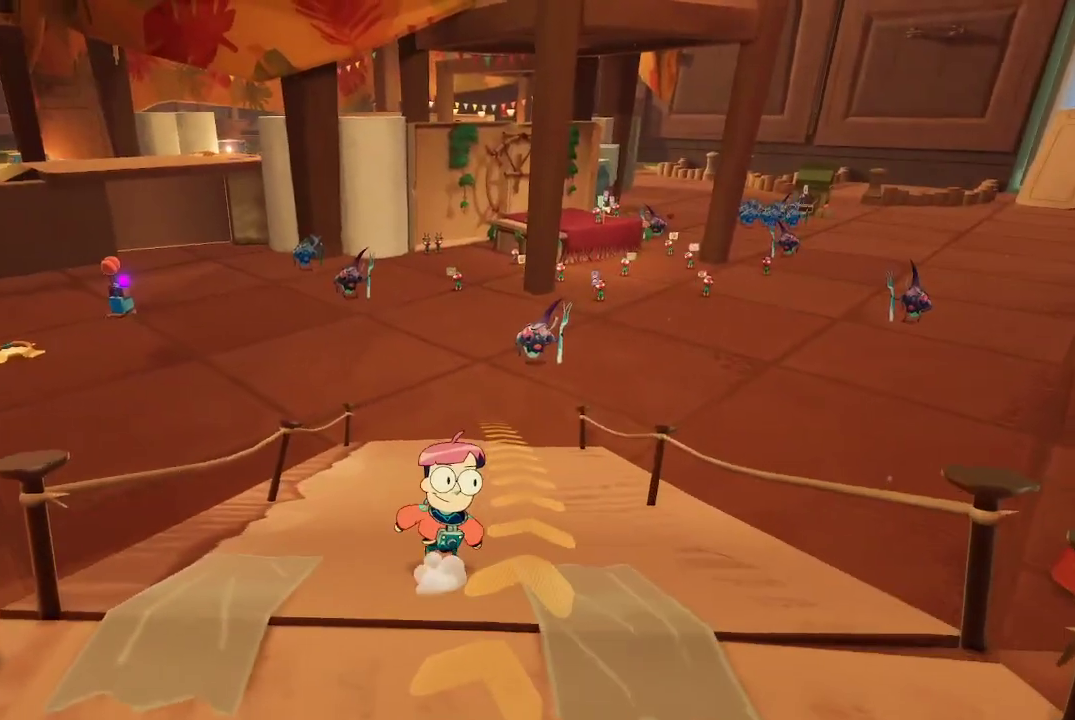
{"buttons": [], "left_stick": "up", "right_stick": "left", "events": [[400, "right_stick", "left"]]}
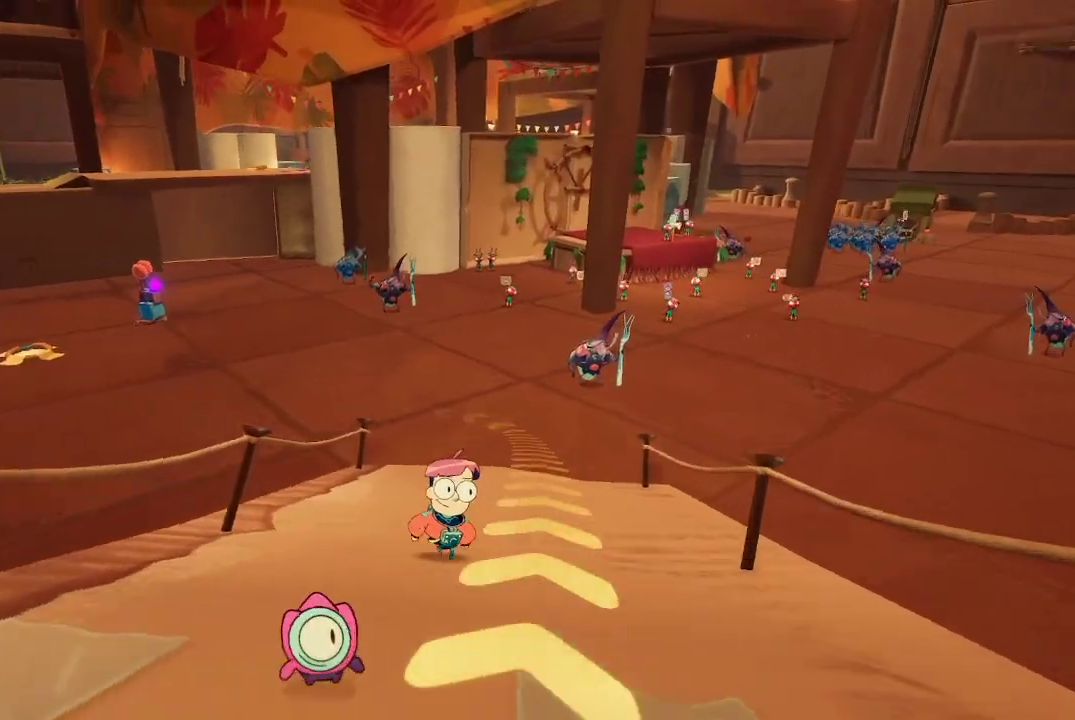
{"buttons": [], "left_stick": "up-right", "right_stick": "center", "events": [[33, "left_stick", "up-right"], [267, "right_stick", "center"]]}
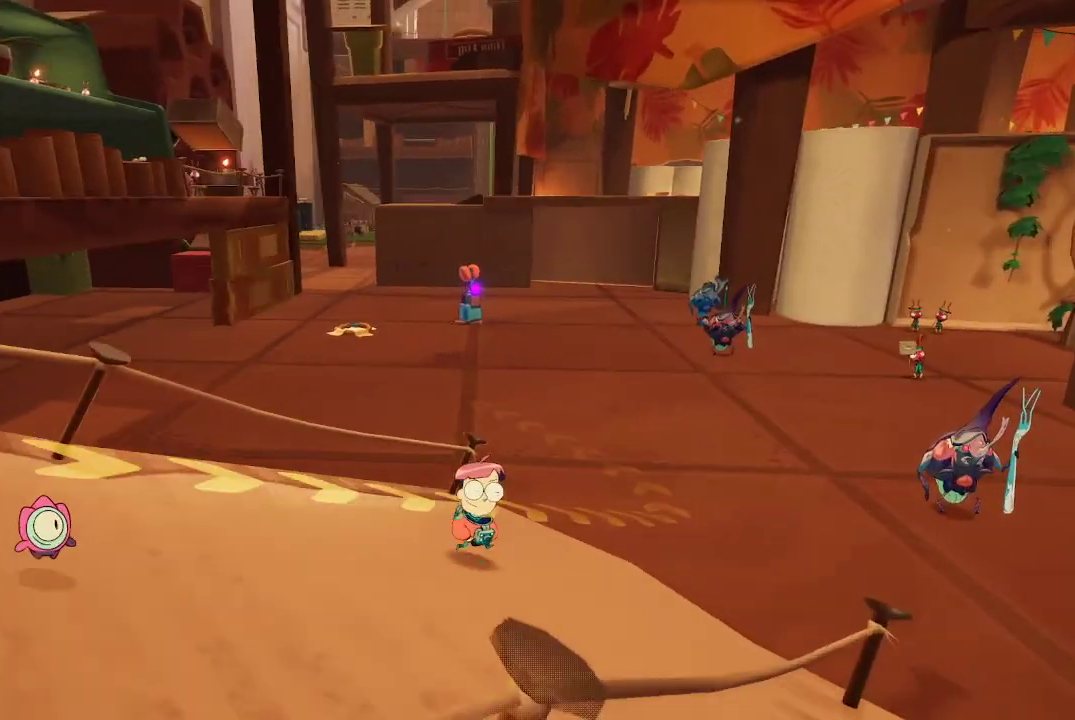
{"buttons": [], "left_stick": "up", "right_stick": "center", "events": [[200, "left_stick", "up"]]}
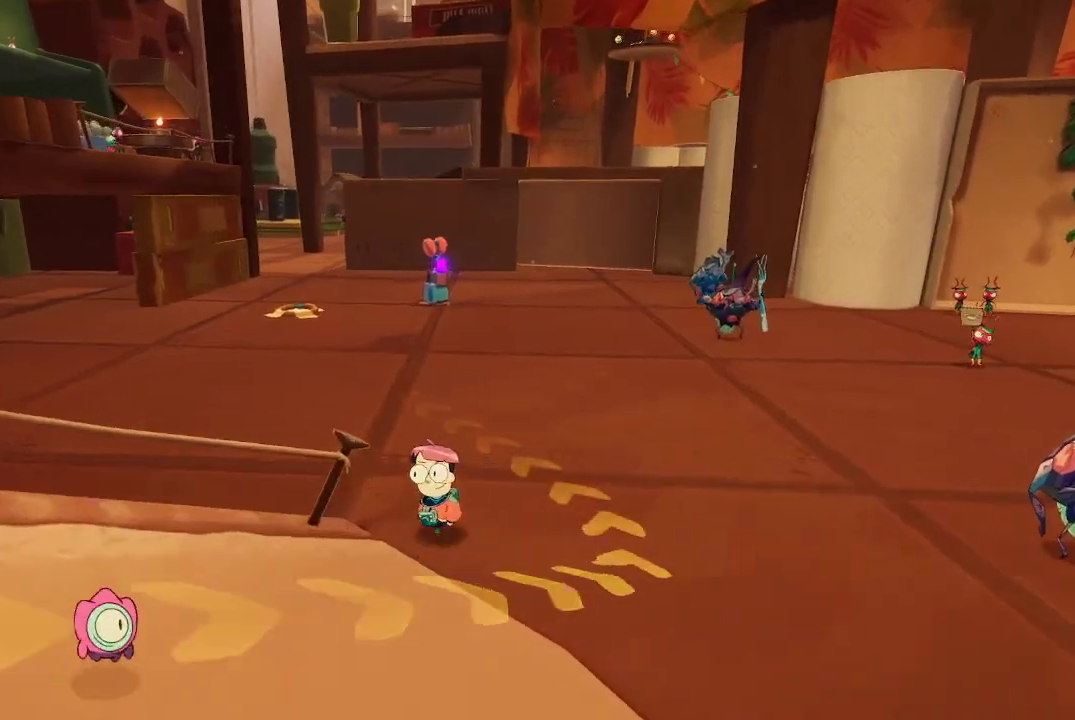
{"buttons": [], "left_stick": "up", "right_stick": "center", "events": [[67, "right_stick", "left"], [333, "right_stick", "center"]]}
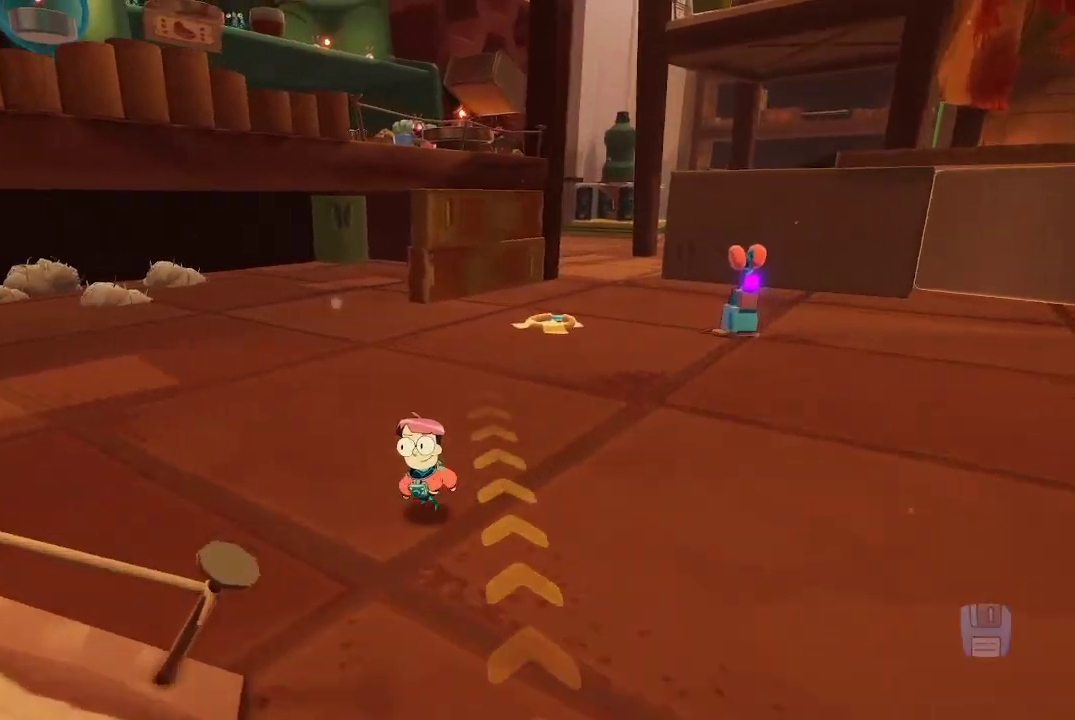
{"buttons": [], "left_stick": "up", "right_stick": "center", "events": [[200, "right_stick", "right"], [500, "right_stick", "center"]]}
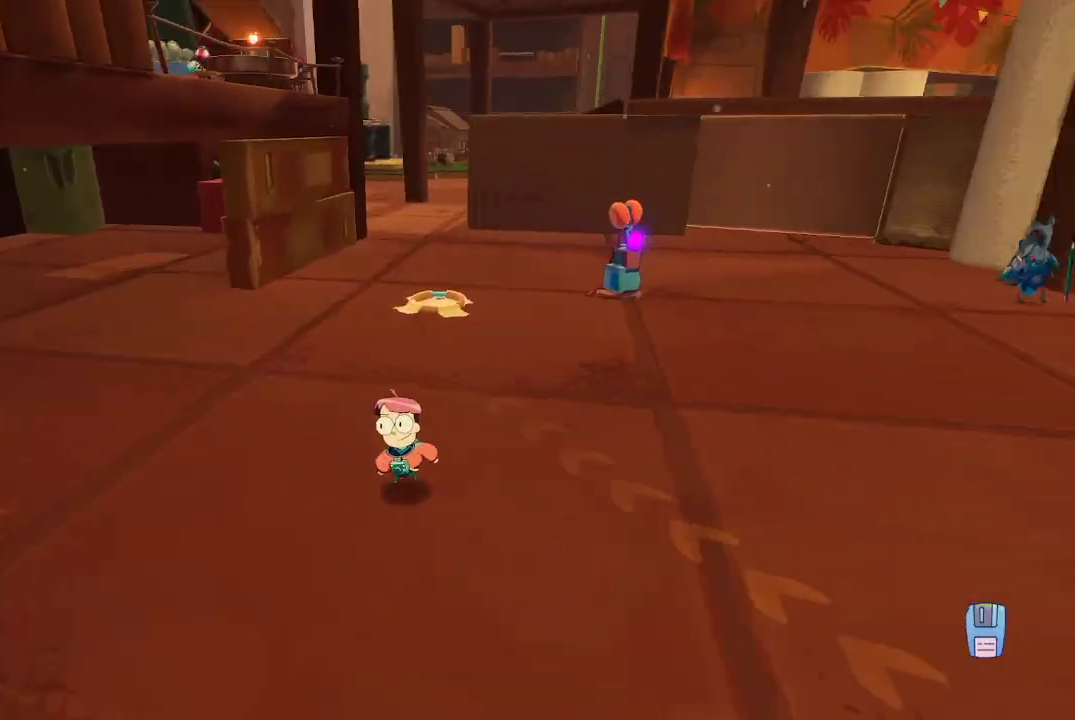
{"buttons": ["L2"], "left_stick": "up", "right_stick": "center", "events": [[233, "L2", "down"]]}
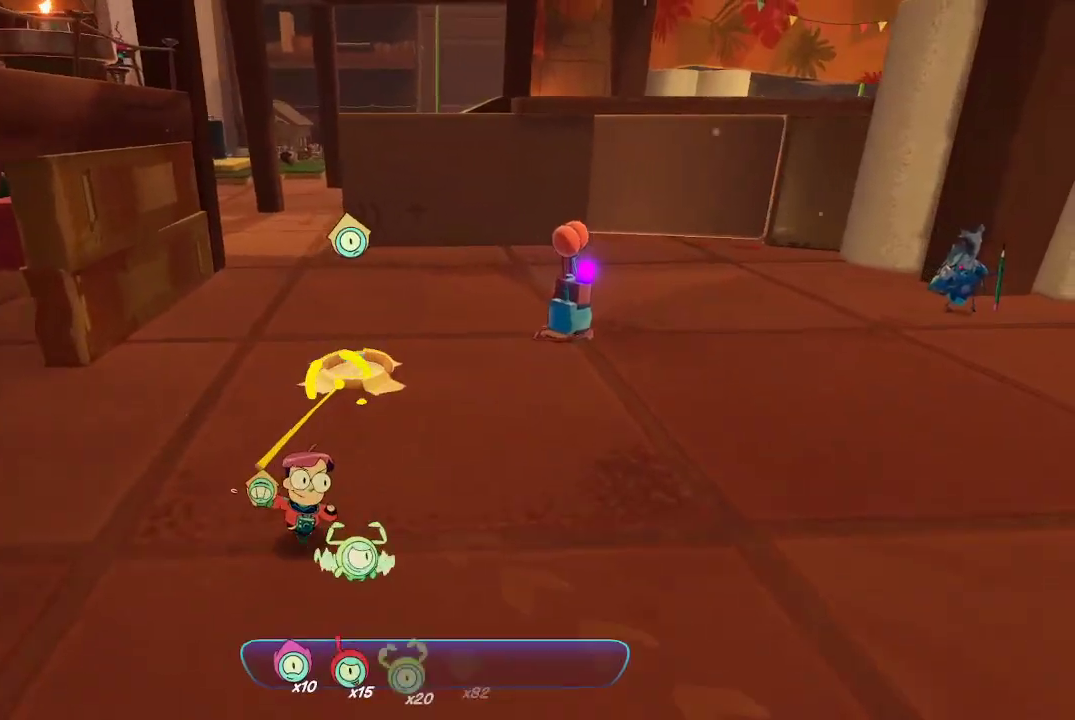
{"buttons": ["L2", "R2"], "left_stick": "center", "right_stick": "center", "events": [[67, "R2", "down"], [67, "left_stick", "center"]]}
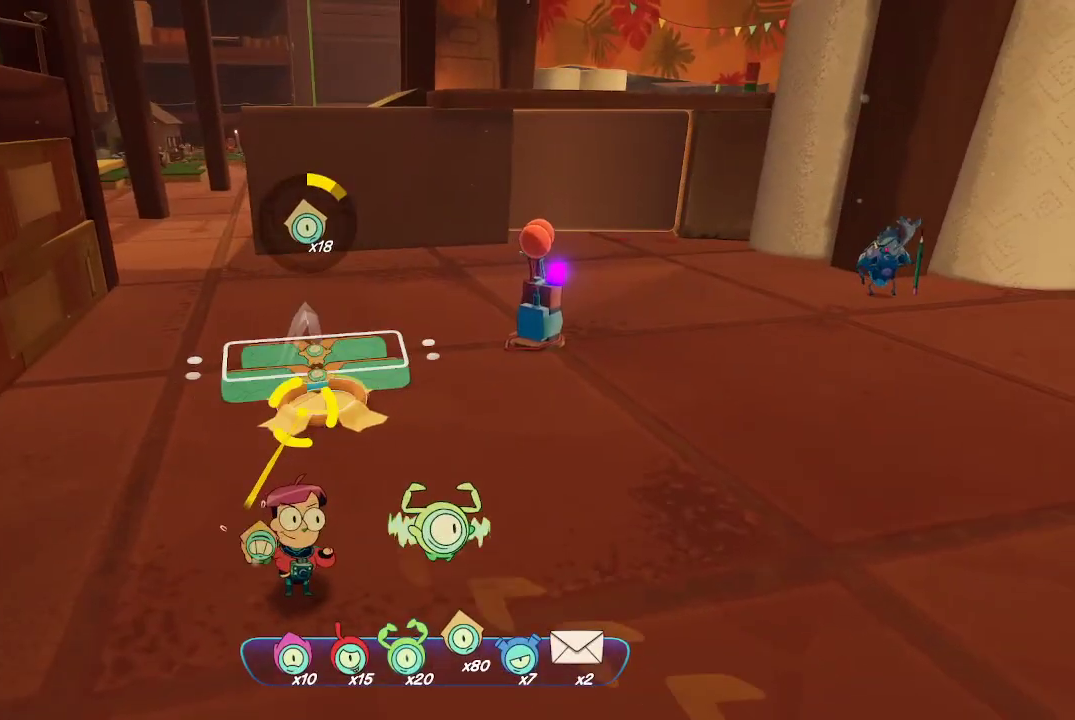
{"buttons": ["L2", "R2"], "left_stick": "center", "right_stick": "center", "events": []}
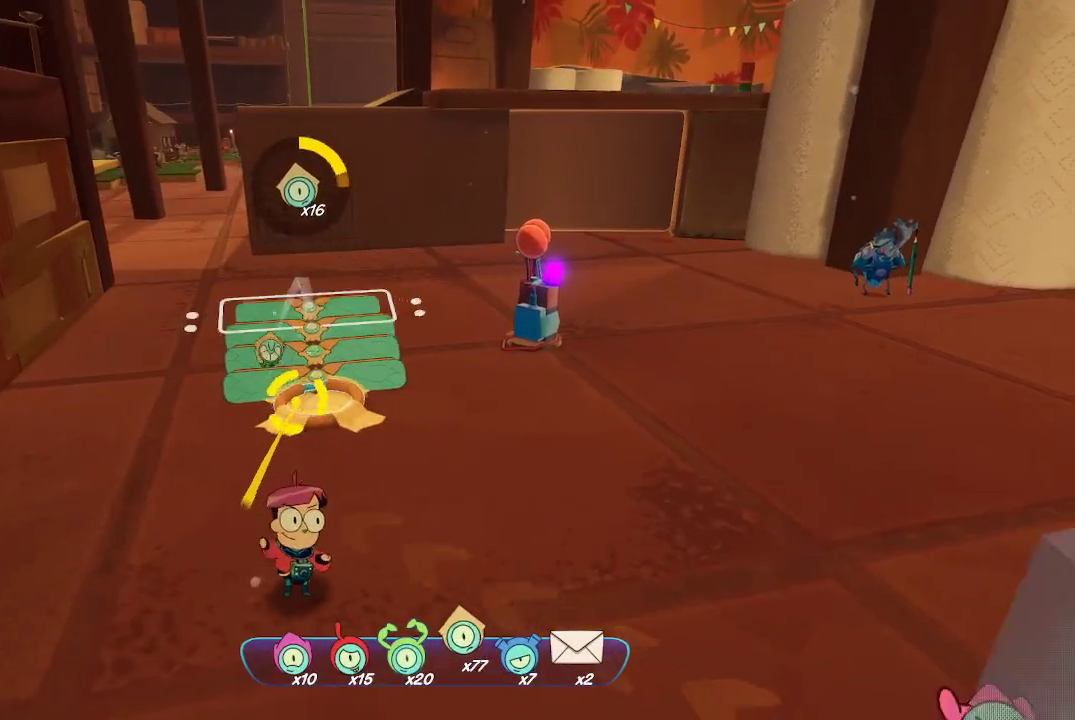
{"buttons": ["L2", "R2"], "left_stick": "center", "right_stick": "center", "events": []}
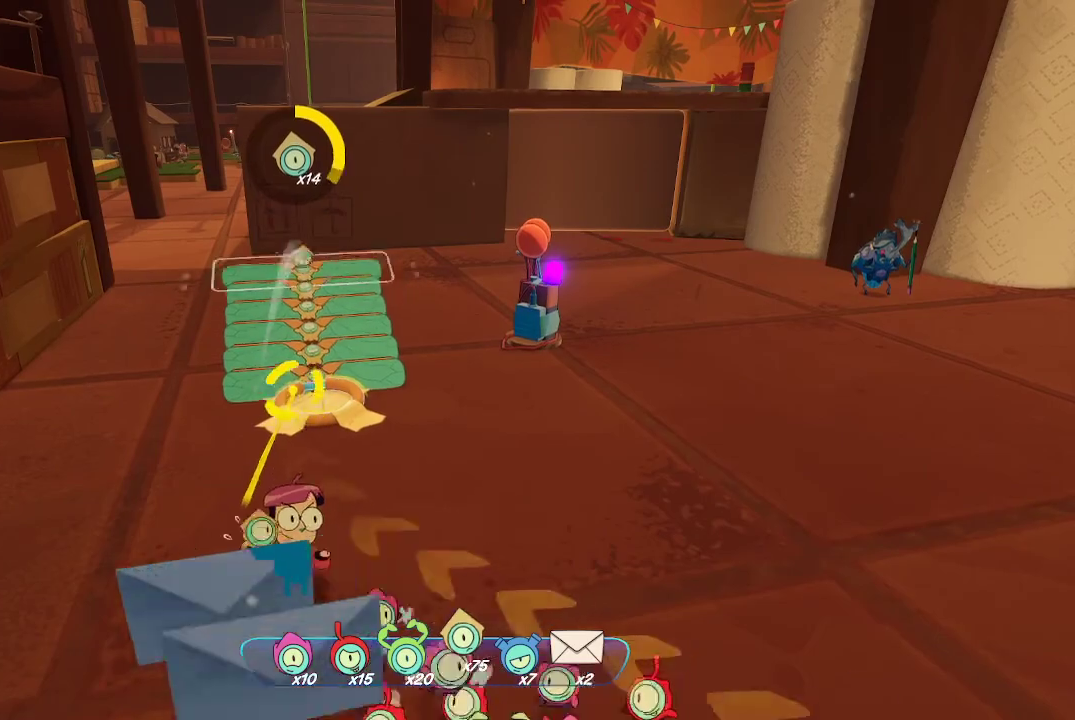
{"buttons": ["L2", "R2"], "left_stick": "center", "right_stick": "center", "events": []}
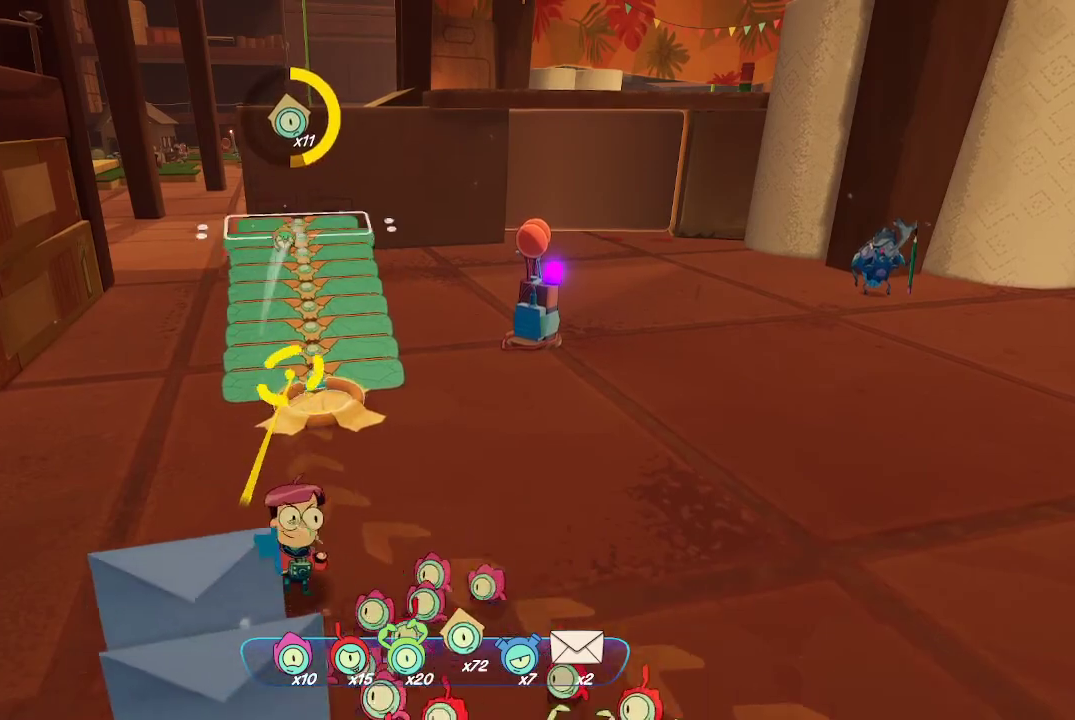
{"buttons": ["L2", "R2"], "left_stick": "center", "right_stick": "center", "events": []}
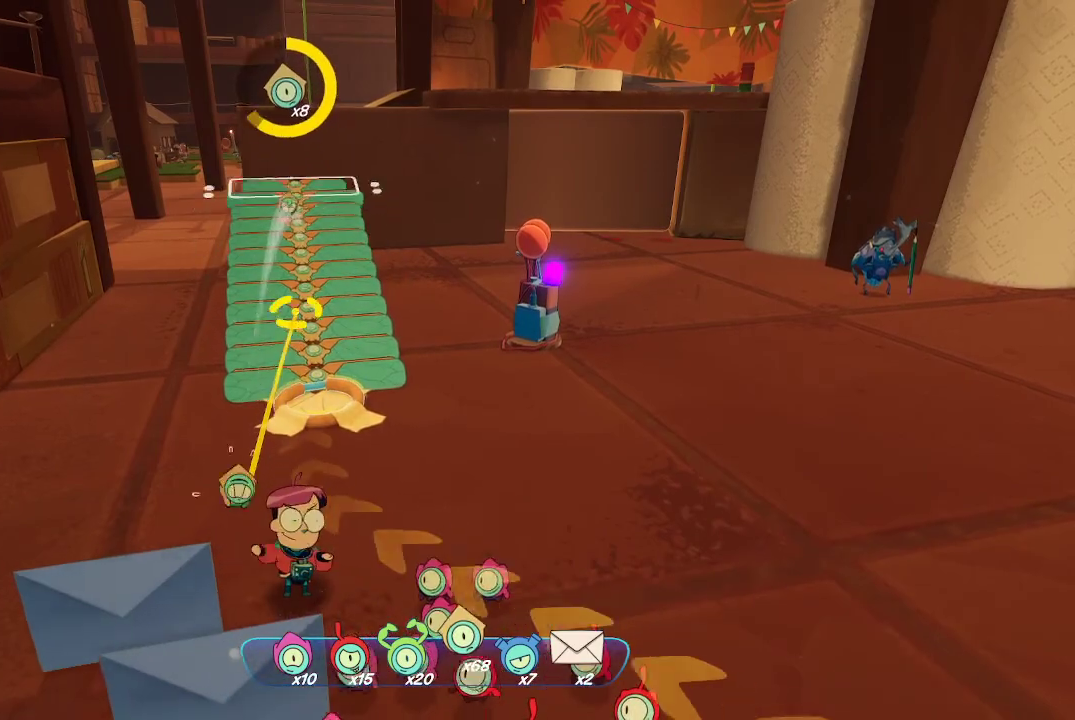
{"buttons": ["L2", "R2"], "left_stick": "center", "right_stick": "center", "events": []}
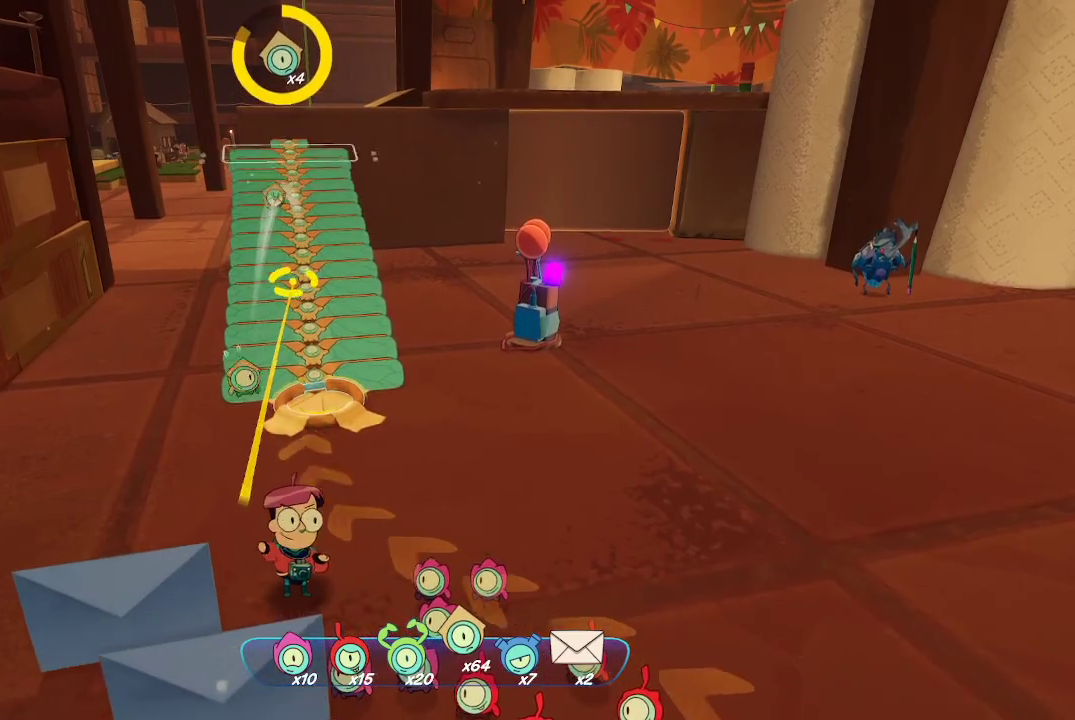
{"buttons": ["L2", "R2"], "left_stick": "center", "right_stick": "center", "events": []}
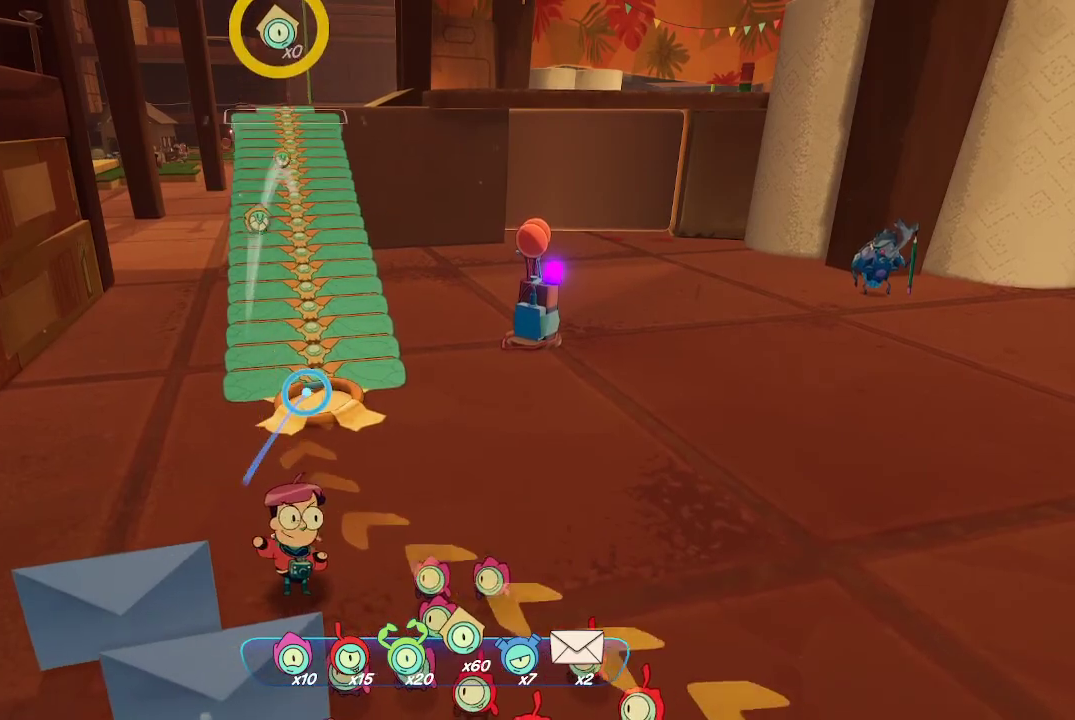
{"buttons": [], "left_stick": "up", "right_stick": "center", "events": [[67, "R2", "up"], [133, "left_stick", "up"], [200, "L2", "up"]]}